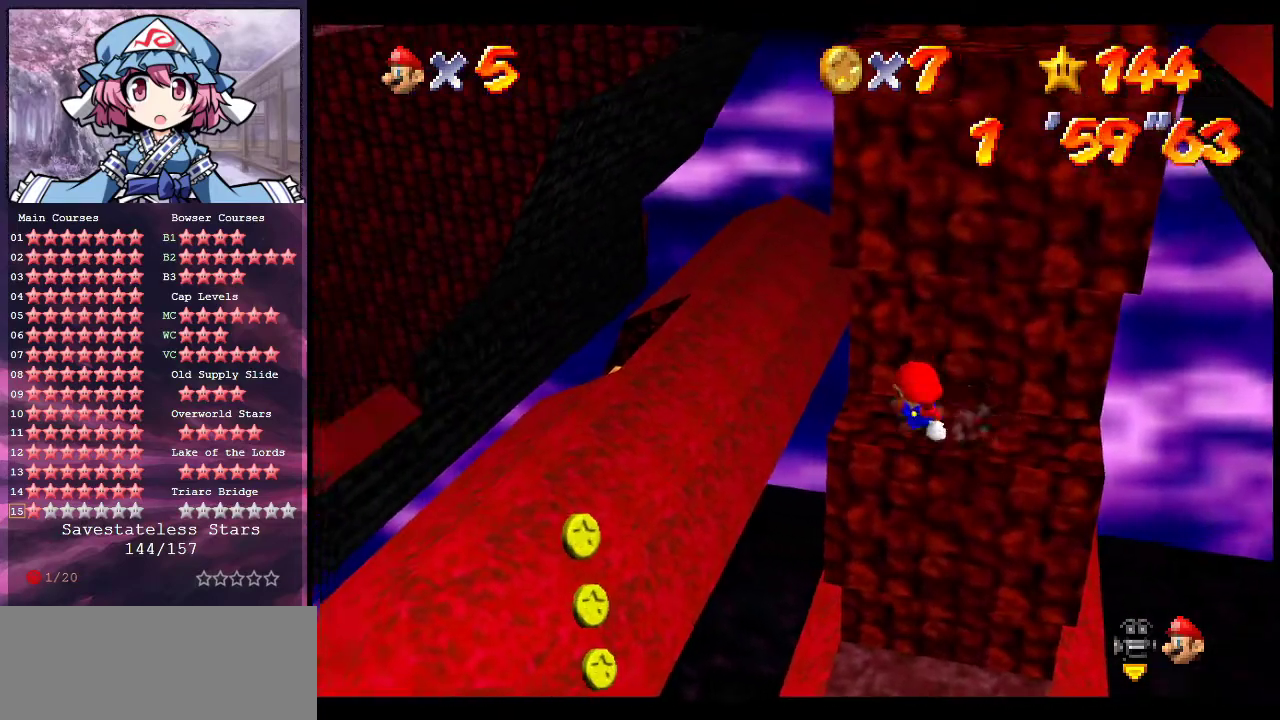
Gameplay with a controller (Nintendo layout); each line is a JSON object with the inputs held at the frame after it (dt_ms = milliseconds from this image to that frame). "events" lists button and stick changes between this image and that frame as [ms after this image, input, new state], when the widget could be followed in between. Not read: L3 R3.
{"dt_ms": 600, "buttons": ["A"], "left_stick": "up-right", "events": [[333, "left_stick", "down"], [400, "A", "down"], [433, "left_stick", "up"], [567, "left_stick", "up-right"]]}
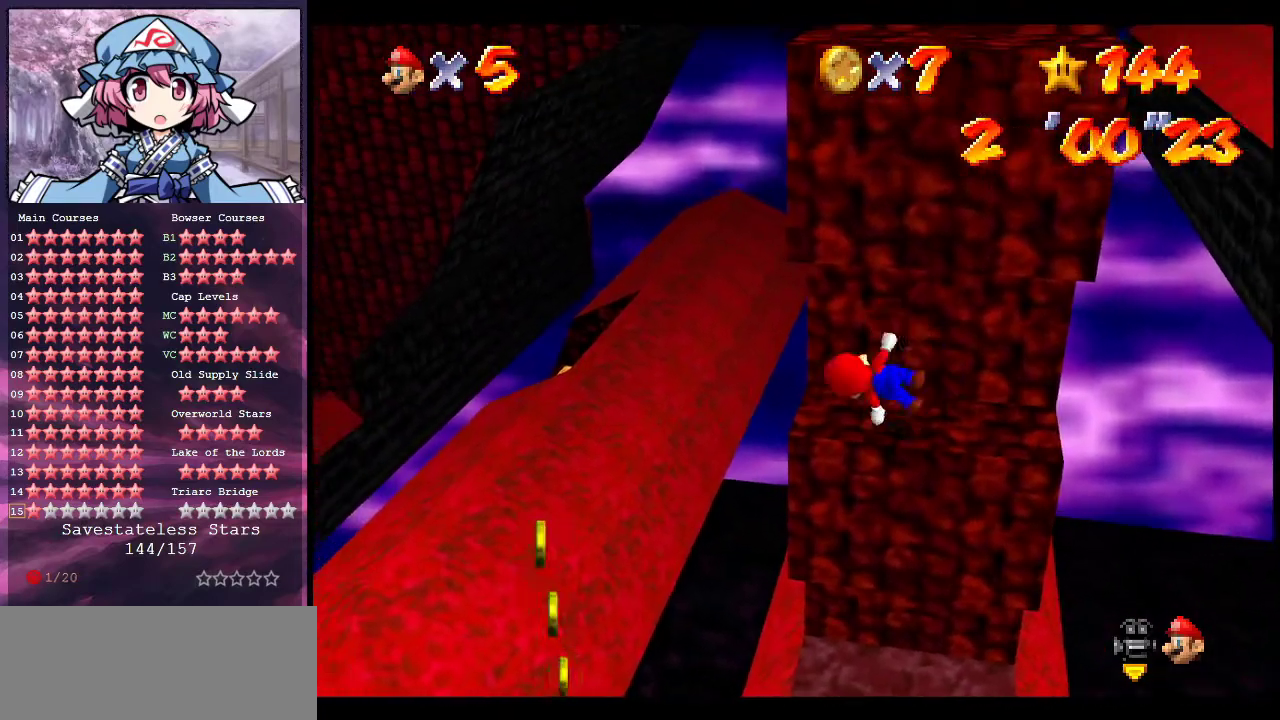
{"dt_ms": 600, "buttons": [], "left_stick": "right", "events": [[200, "A", "up"], [233, "left_stick", "center"], [400, "A", "down"], [467, "left_stick", "right"], [533, "A", "up"]]}
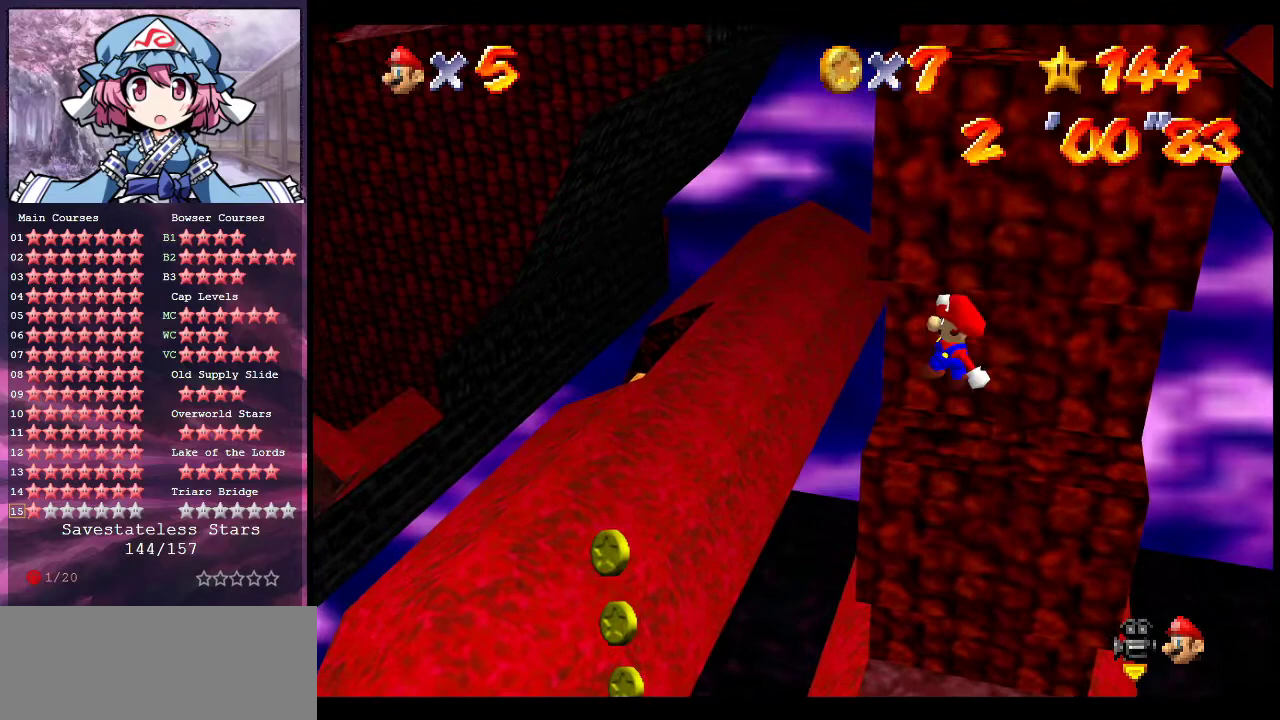
{"dt_ms": 300, "buttons": ["A"], "left_stick": "right", "events": [[233, "A", "down"]]}
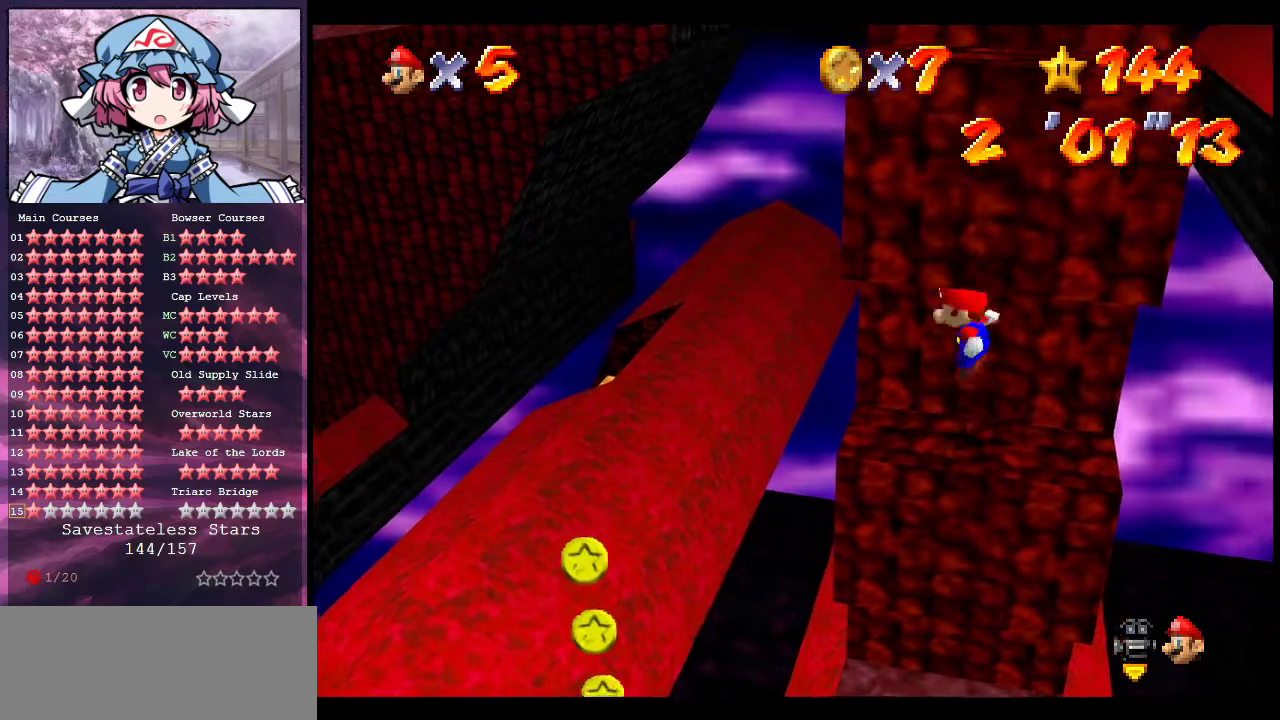
{"dt_ms": 600, "buttons": [], "left_stick": "left", "events": [[100, "A", "up"], [100, "left_stick", "up-right"], [333, "left_stick", "center"], [500, "B", "down"], [500, "left_stick", "left"], [600, "B", "up"]]}
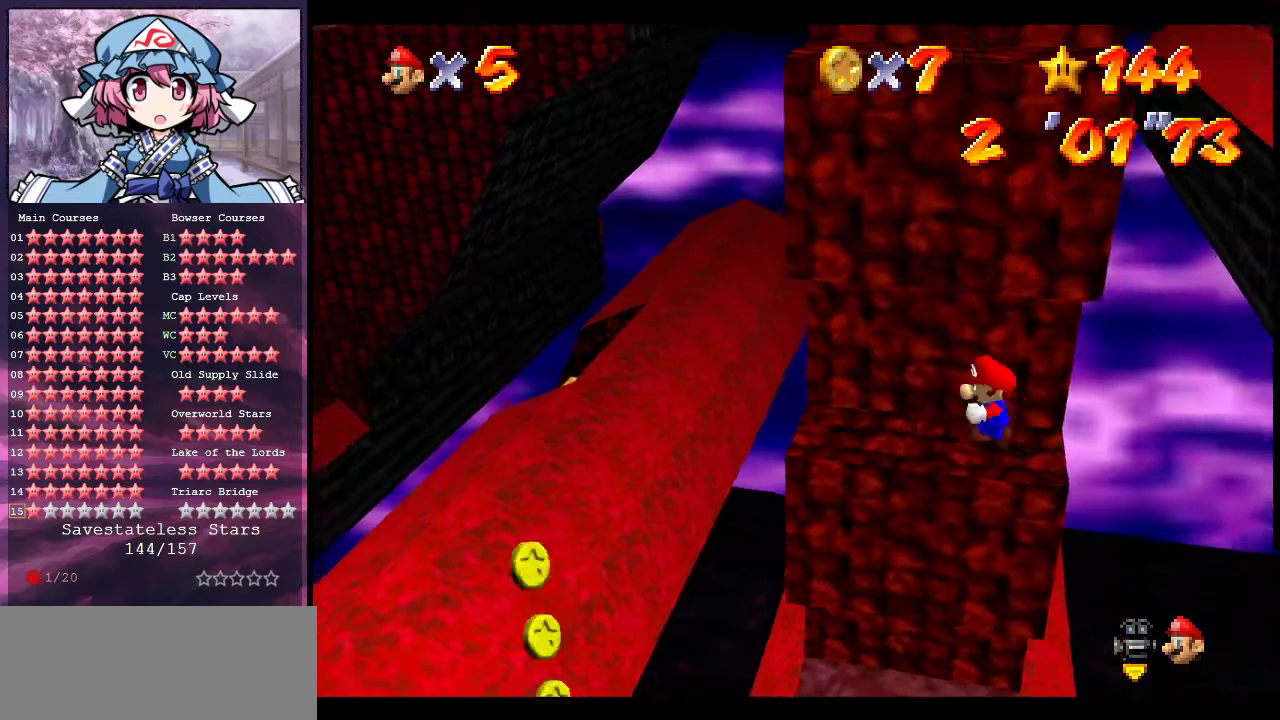
{"dt_ms": 800, "buttons": ["A"], "left_stick": "center", "events": [[367, "left_stick", "down"], [467, "left_stick", "right"], [567, "left_stick", "down-right"], [733, "A", "down"], [800, "left_stick", "center"]]}
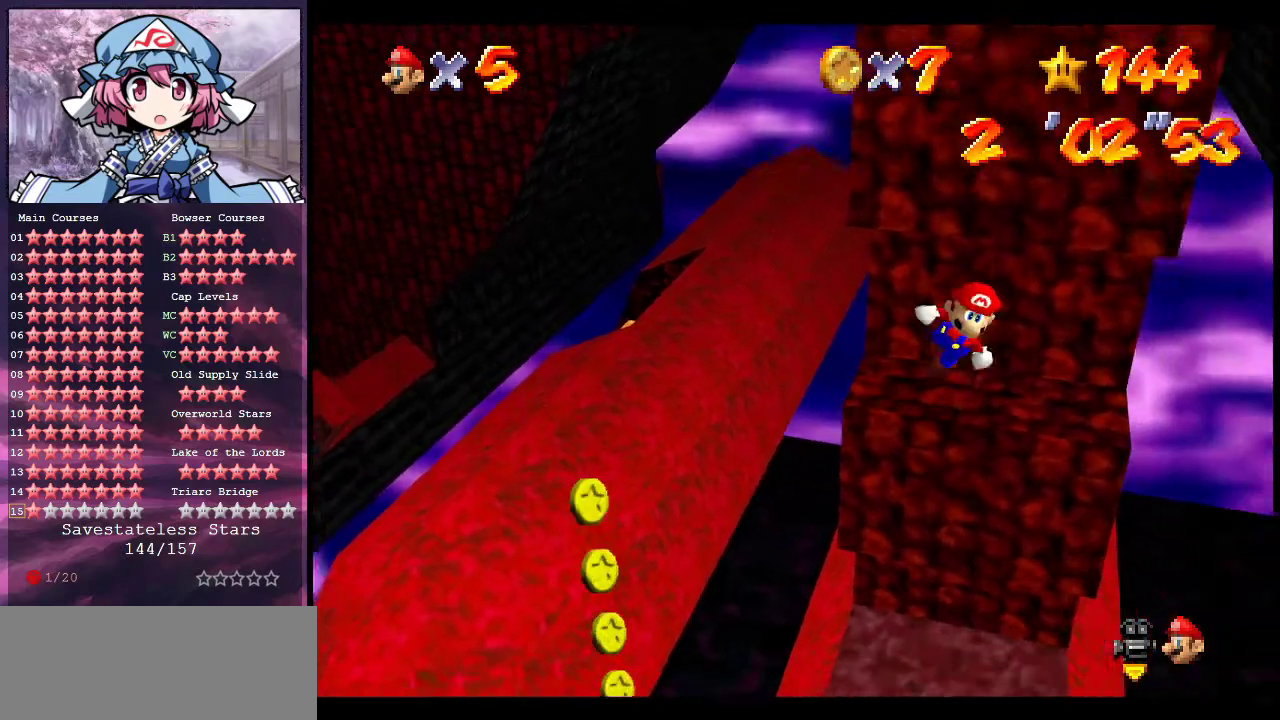
{"dt_ms": 300, "buttons": ["A"], "left_stick": "up", "events": [[100, "left_stick", "up-left"], [200, "left_stick", "up"]]}
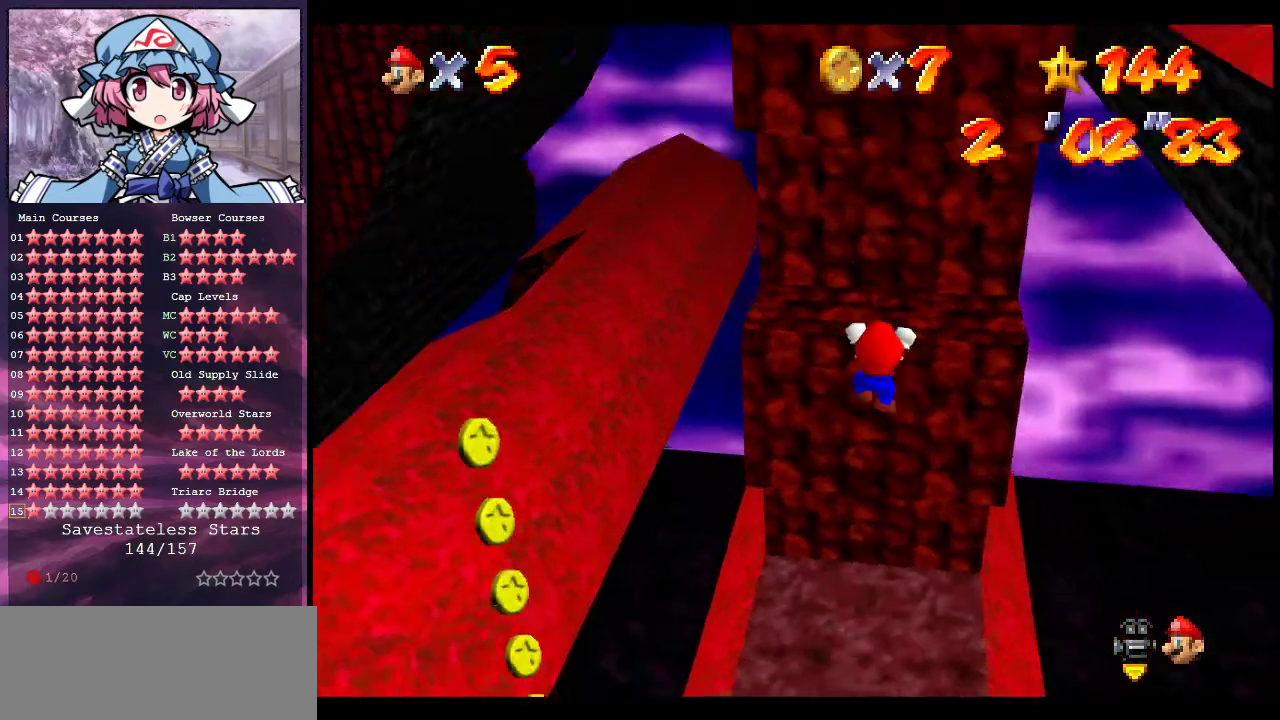
{"dt_ms": 300, "buttons": [], "left_stick": "center", "events": [[67, "A", "up"], [133, "A", "down"], [167, "left_stick", "center"], [300, "A", "up"]]}
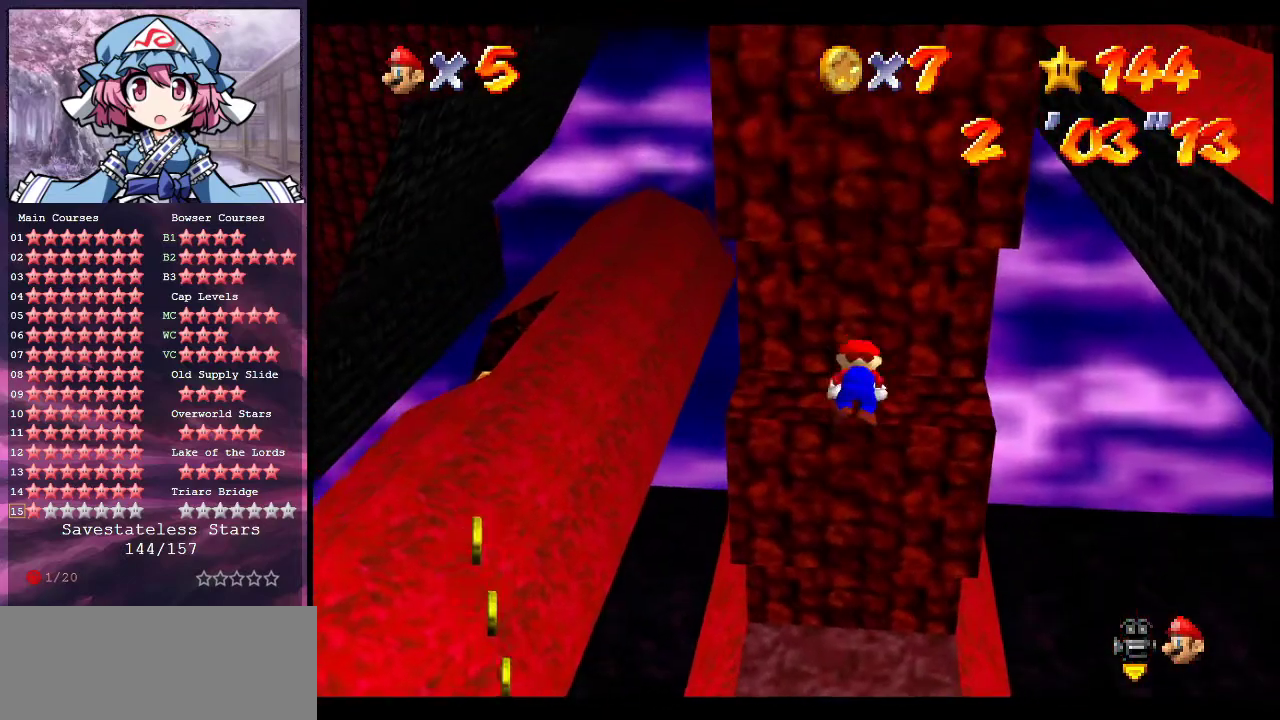
{"dt_ms": 700, "buttons": [], "left_stick": "right", "events": [[333, "left_stick", "left"], [467, "left_stick", "center"], [533, "A", "down"], [533, "left_stick", "right"], [700, "A", "up"]]}
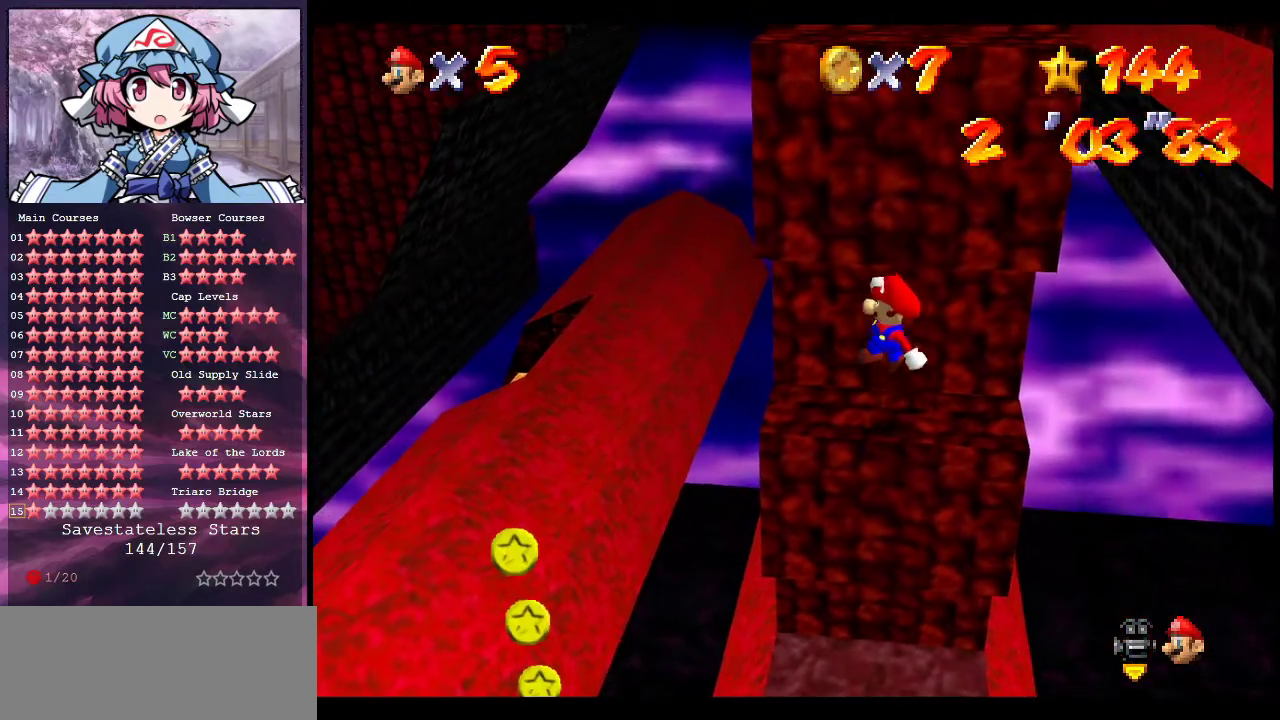
{"dt_ms": 300, "buttons": [], "left_stick": "center", "events": [[267, "left_stick", "center"]]}
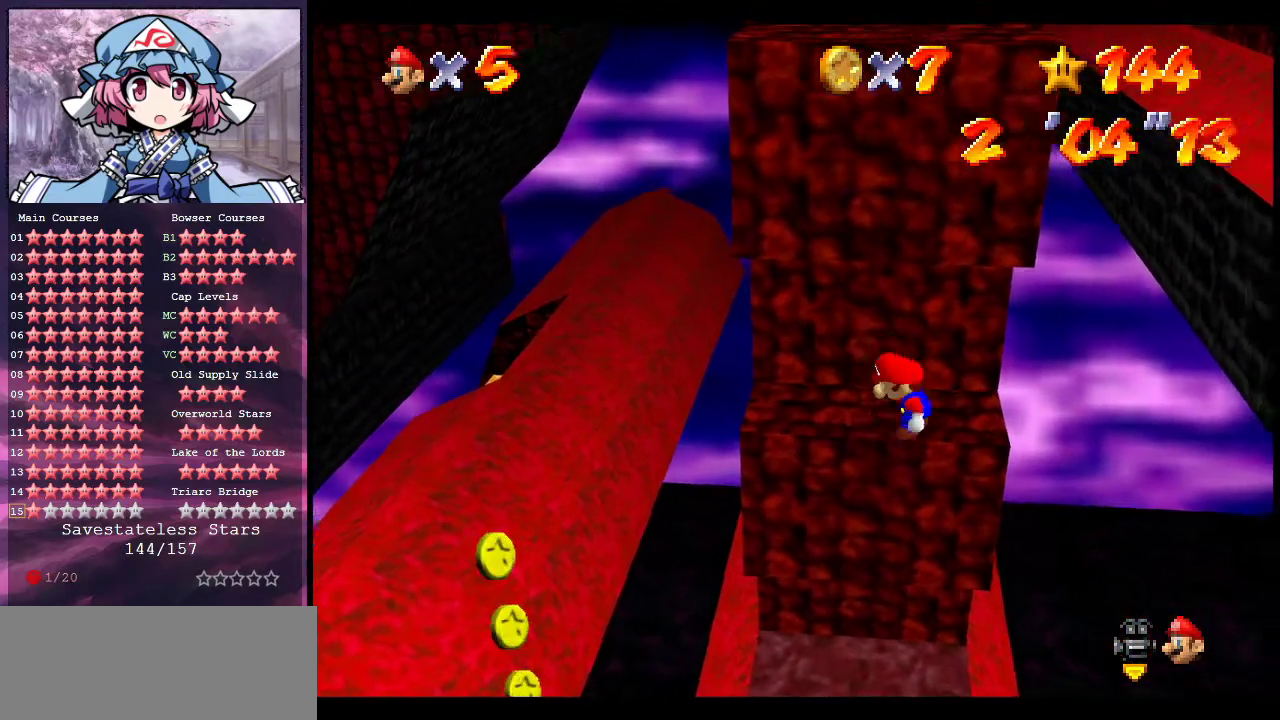
{"dt_ms": 700, "buttons": [], "left_stick": "down-right", "events": [[33, "B", "down"], [100, "left_stick", "left"], [133, "B", "up"], [433, "left_stick", "down-right"], [500, "left_stick", "right"], [700, "left_stick", "down-right"]]}
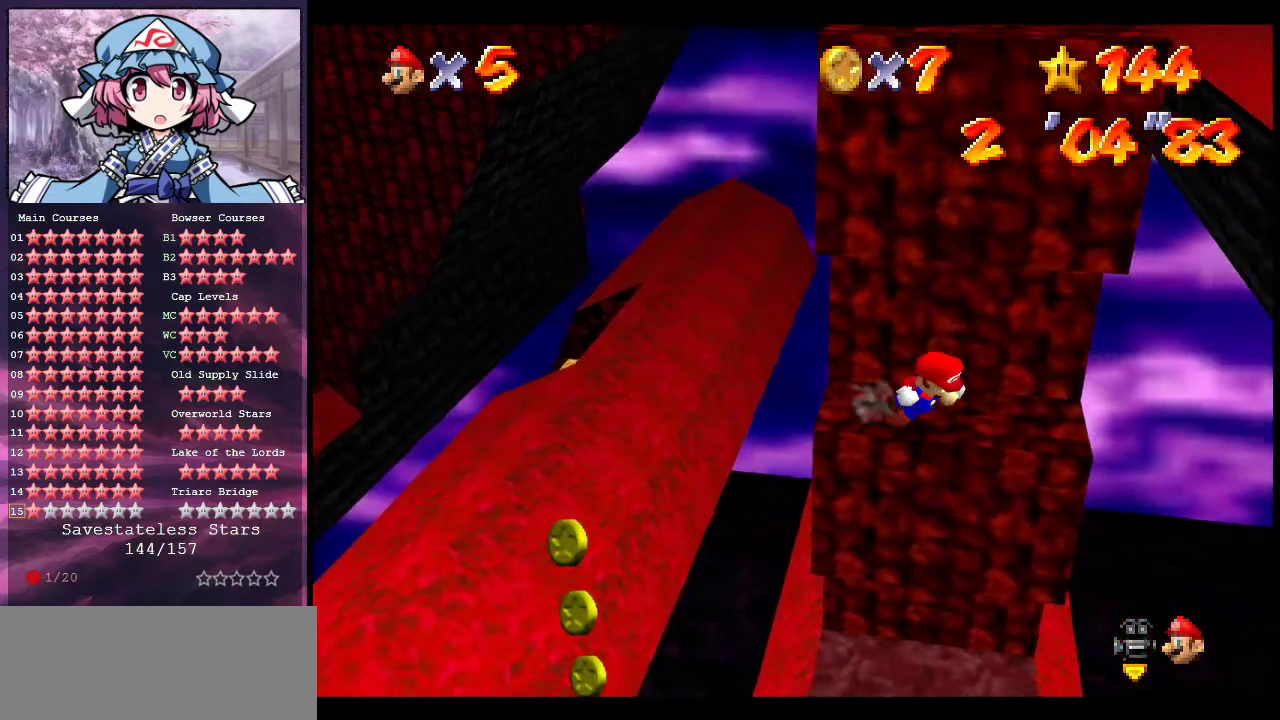
{"dt_ms": 500, "buttons": ["A"], "left_stick": "up", "events": [[100, "A", "down"], [167, "left_stick", "up"]]}
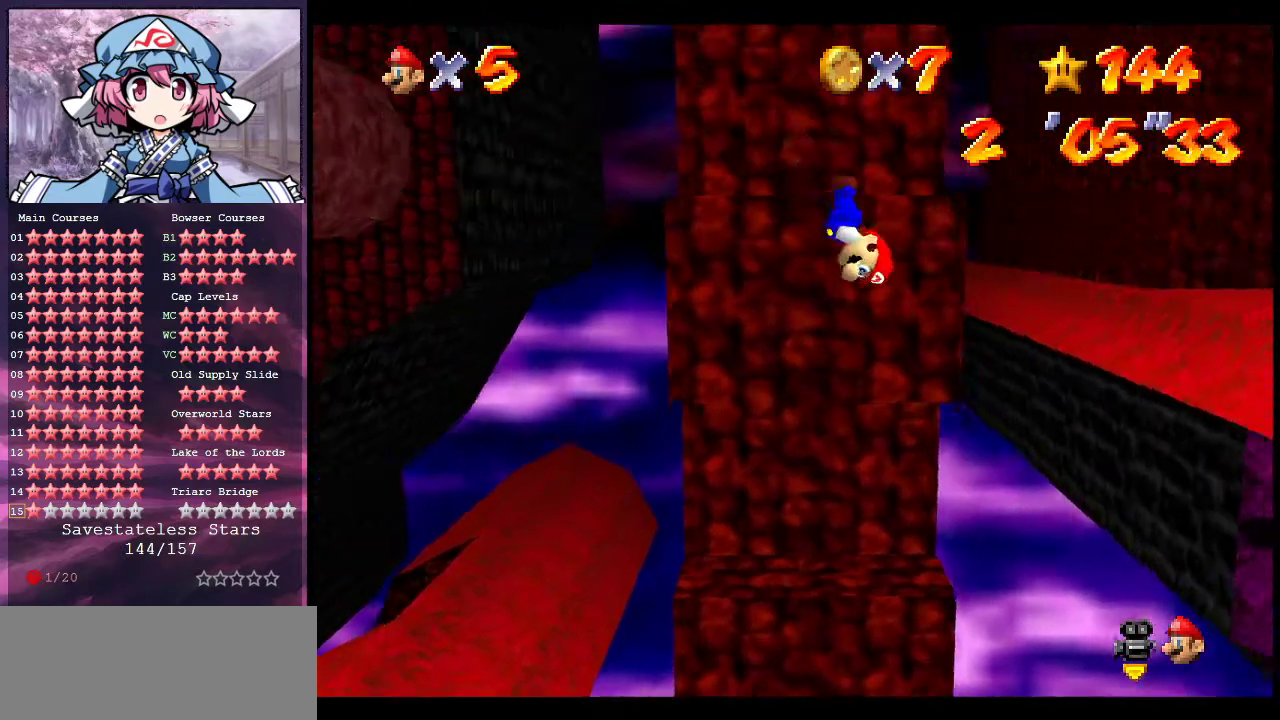
{"dt_ms": 300, "buttons": [], "left_stick": "up", "events": [[167, "A", "up"]]}
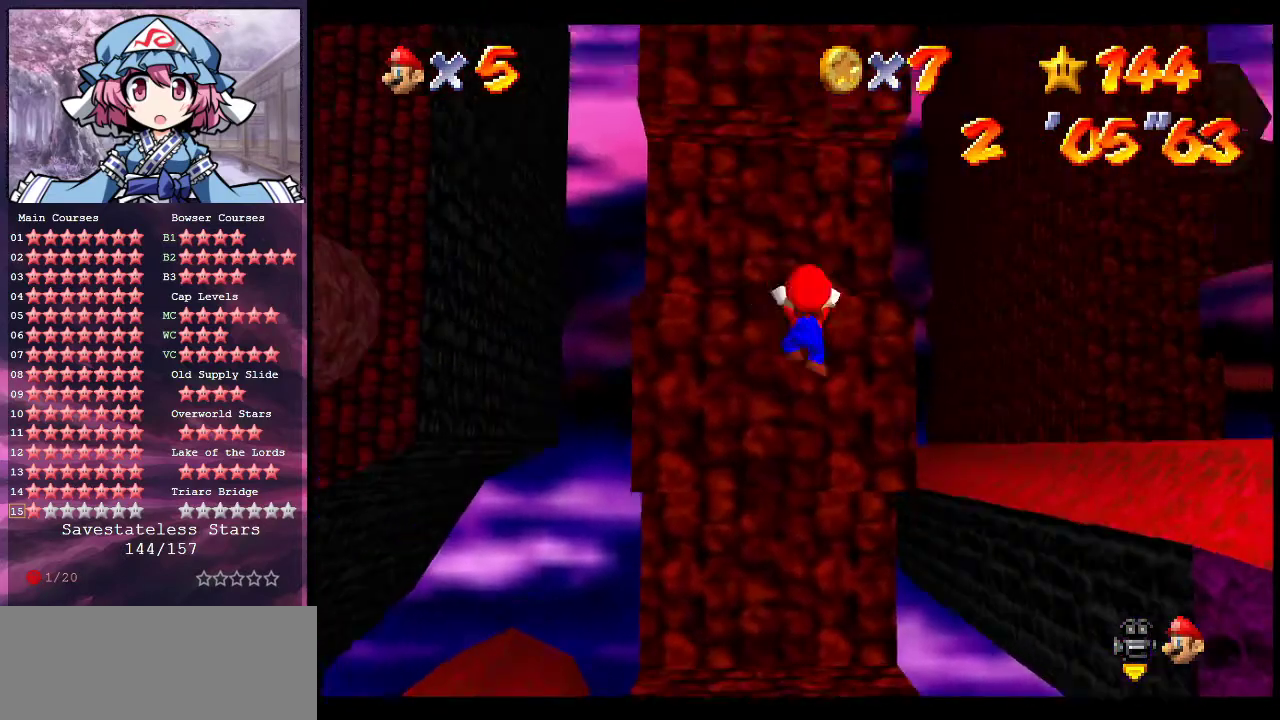
{"dt_ms": 700, "buttons": [], "left_stick": "center", "events": [[33, "left_stick", "up-right"], [67, "A", "down"], [133, "left_stick", "center"], [233, "A", "up"]]}
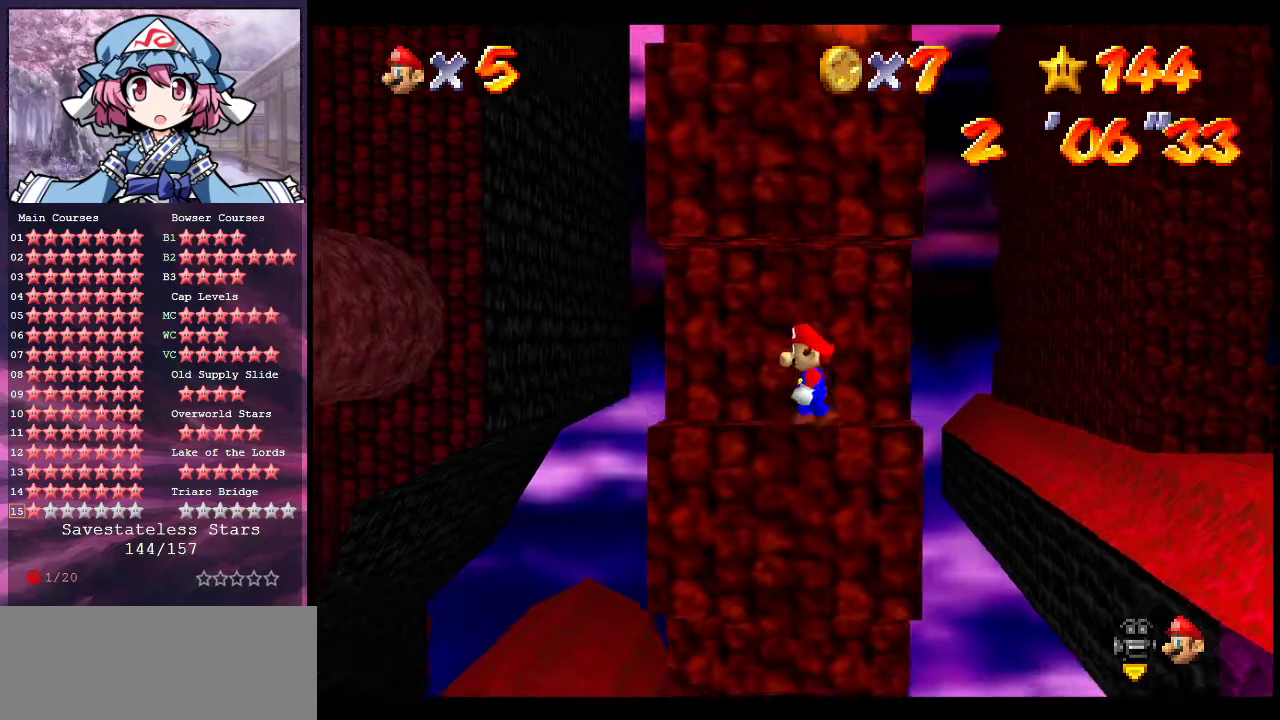
{"dt_ms": 300, "buttons": [], "left_stick": "right", "events": [[100, "A", "down"], [167, "A", "up"], [167, "left_stick", "up-right"], [267, "left_stick", "right"]]}
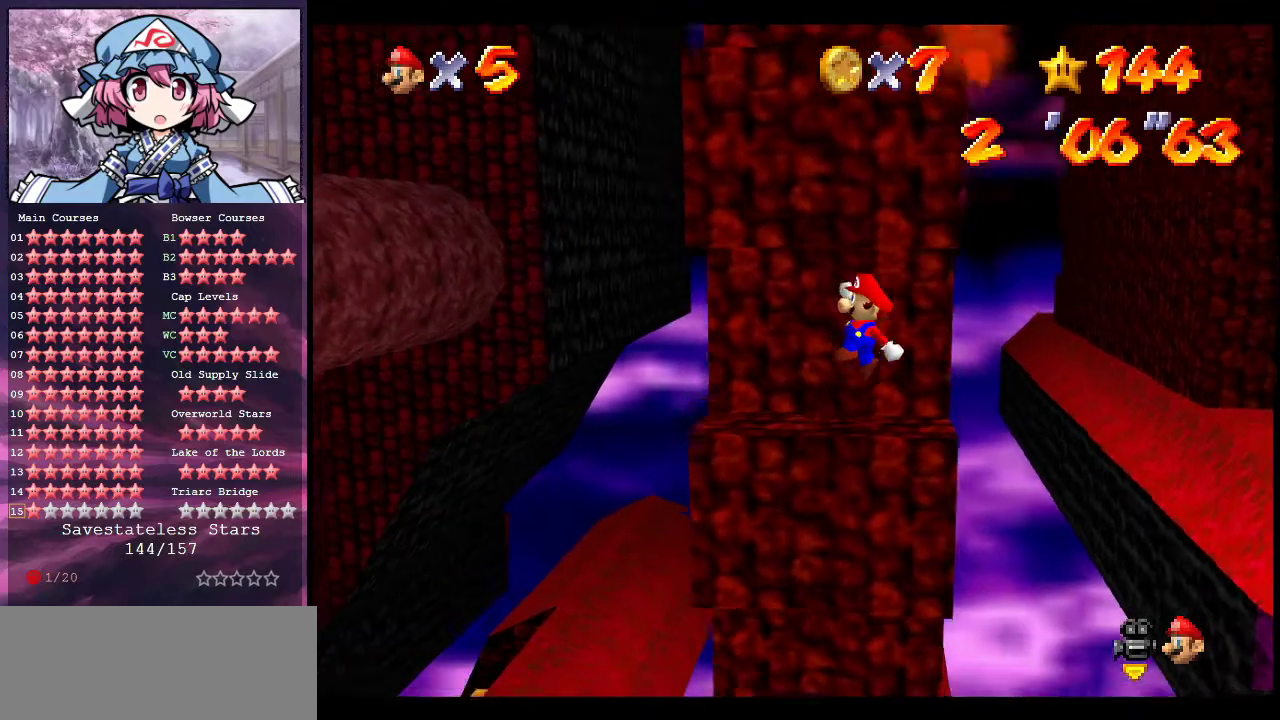
{"dt_ms": 700, "buttons": [], "left_stick": "up-left", "events": [[167, "left_stick", "center"], [333, "B", "down"], [400, "left_stick", "left"], [433, "B", "up"], [633, "left_stick", "up-left"]]}
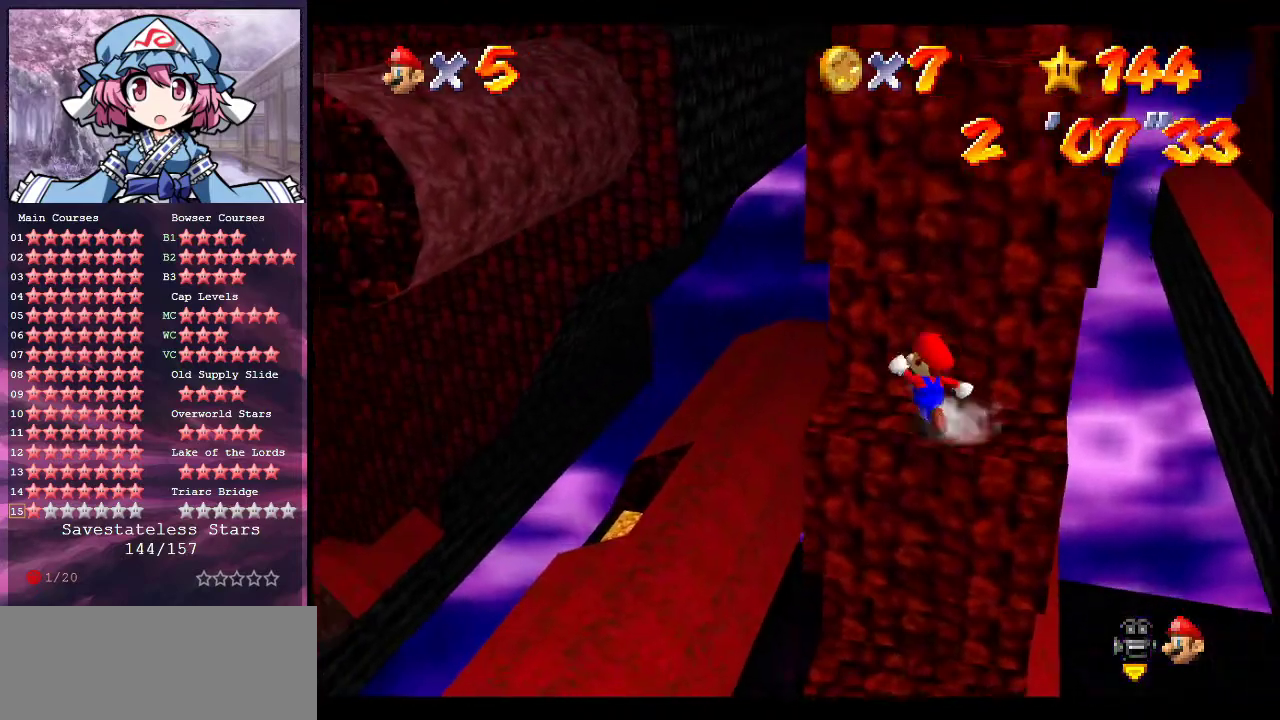
{"dt_ms": 600, "buttons": ["A"], "left_stick": "up-left", "events": [[67, "left_stick", "down-right"], [500, "A", "down"], [533, "left_stick", "up-left"]]}
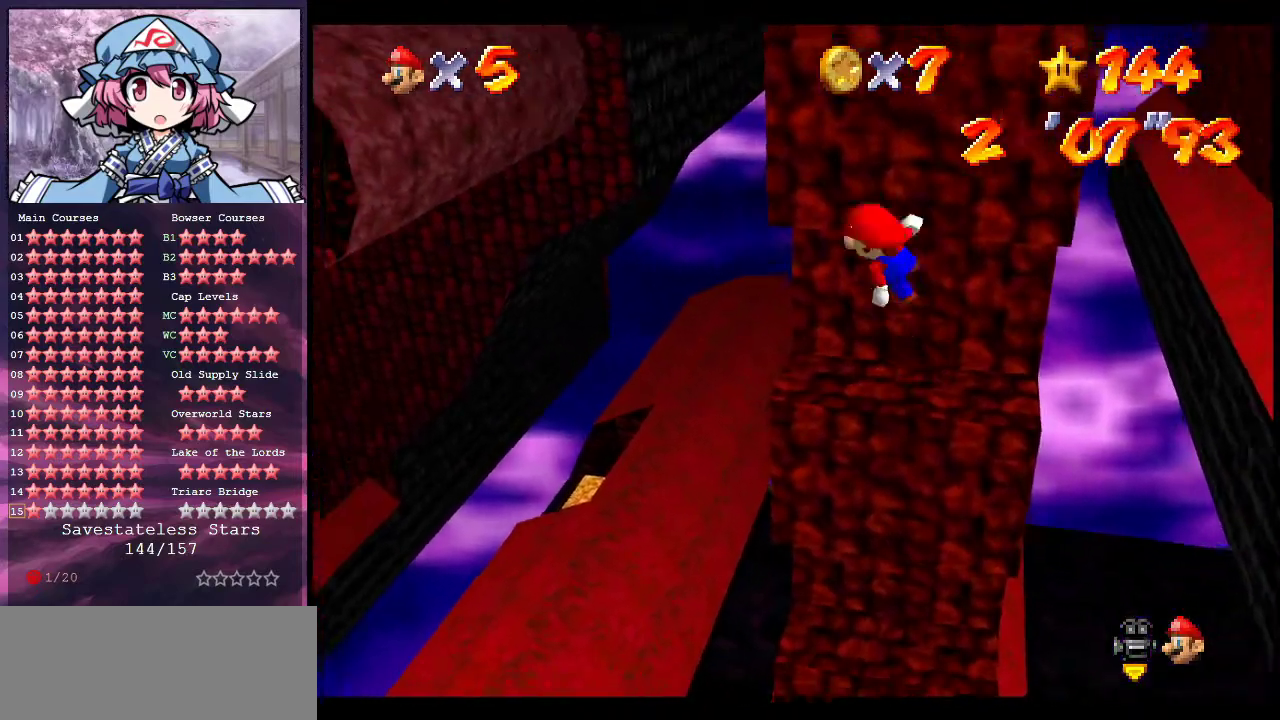
{"dt_ms": 400, "buttons": ["A"], "left_stick": "up-right", "events": [[33, "left_stick", "up"], [233, "left_stick", "up-right"]]}
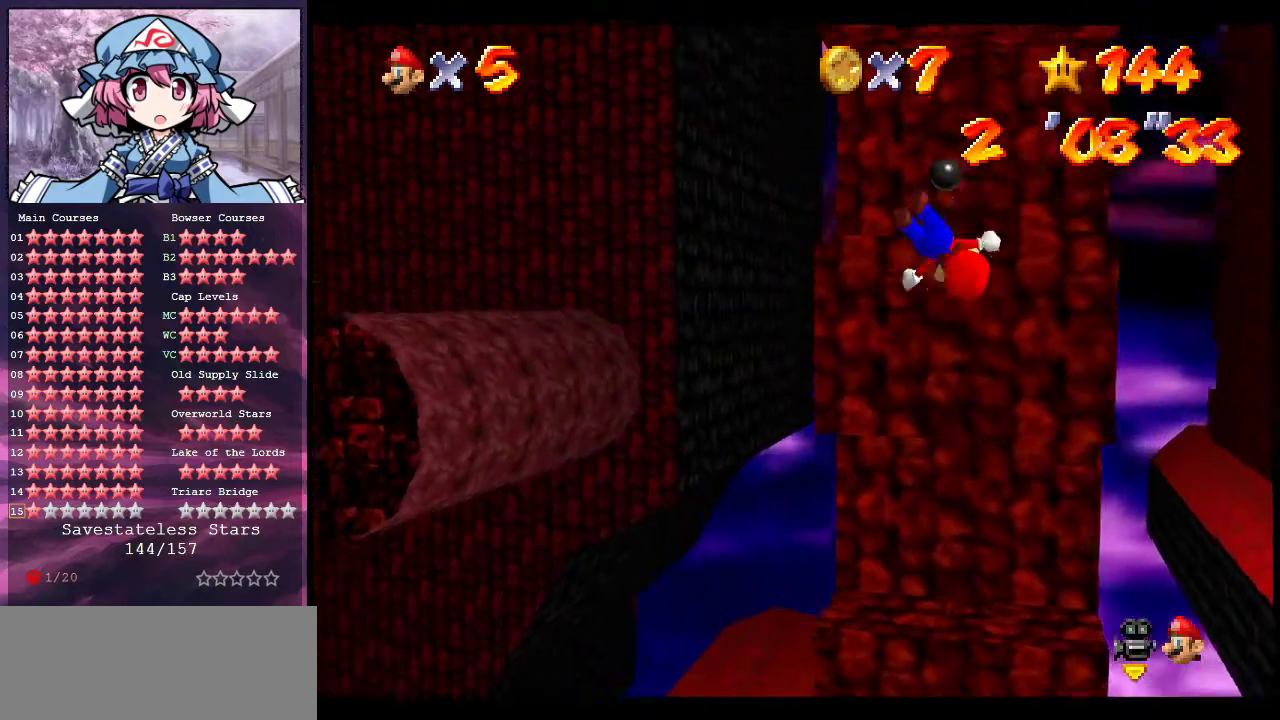
{"dt_ms": 300, "buttons": ["A"], "left_stick": "up", "events": [[67, "A", "up"], [233, "left_stick", "up"], [267, "A", "down"]]}
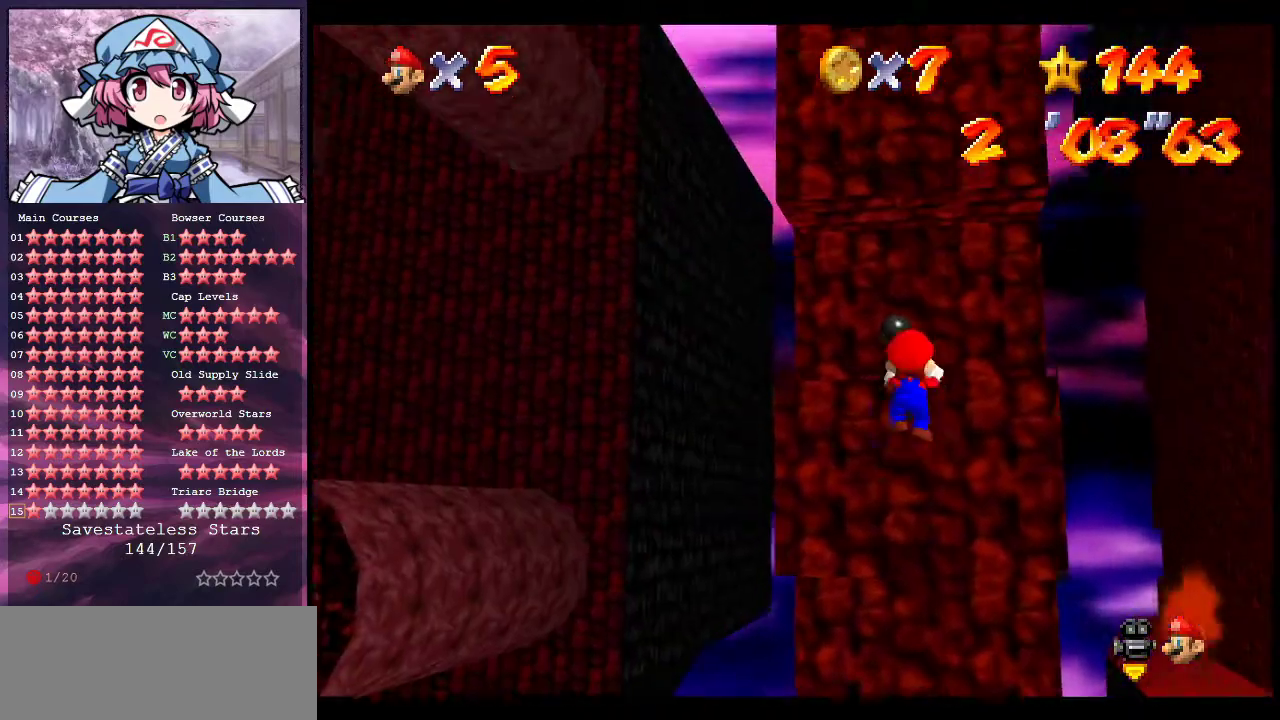
{"dt_ms": 800, "buttons": [], "left_stick": "left", "events": [[100, "left_stick", "center"], [233, "A", "up"], [300, "left_stick", "up-right"], [367, "left_stick", "center"], [633, "left_stick", "up-left"], [800, "left_stick", "left"]]}
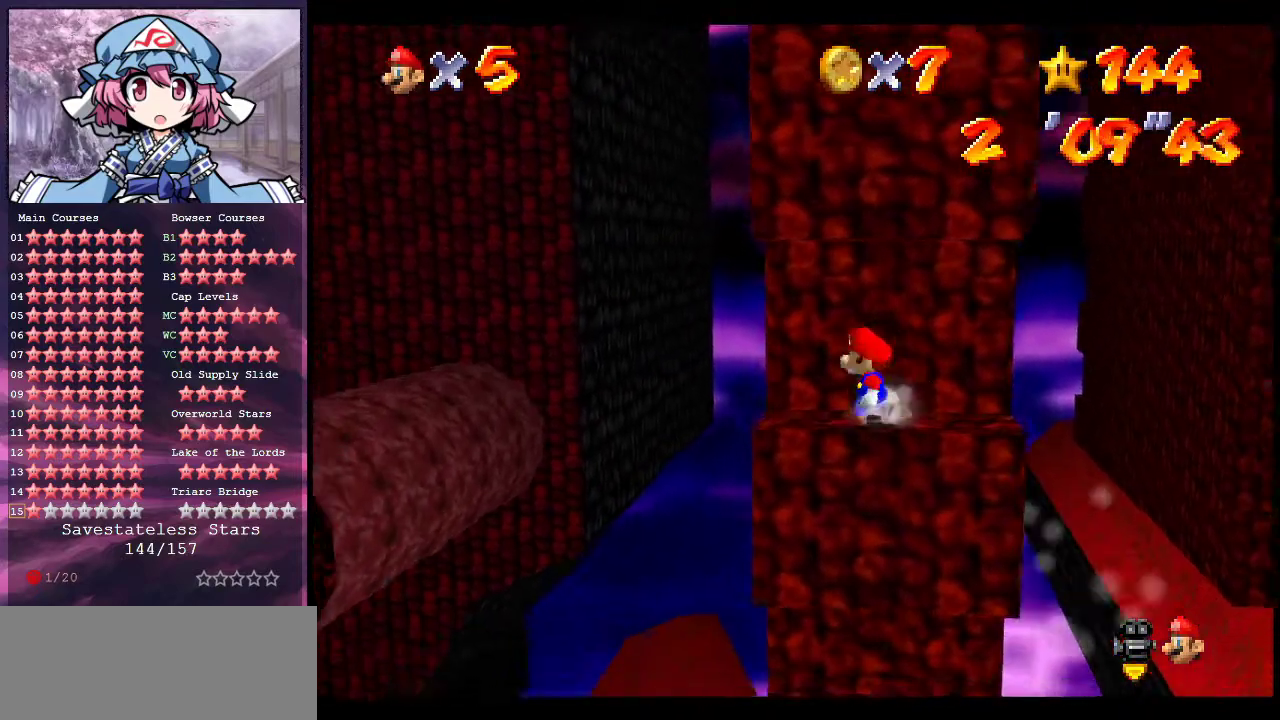
{"dt_ms": 400, "buttons": ["Z"], "left_stick": "up-left", "events": [[333, "left_stick", "up-left"], [367, "Z", "down"]]}
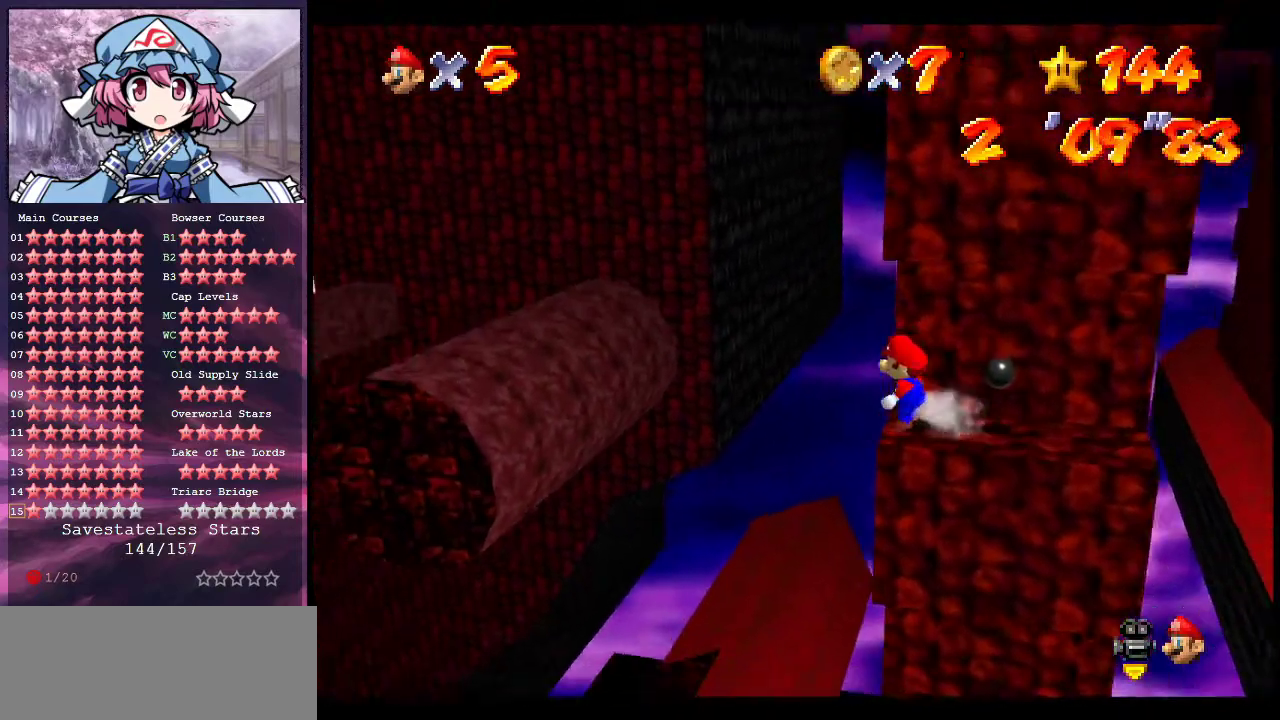
{"dt_ms": 600, "buttons": ["Z"], "left_stick": "up", "events": [[33, "A", "down"], [300, "A", "up"], [367, "left_stick", "up"]]}